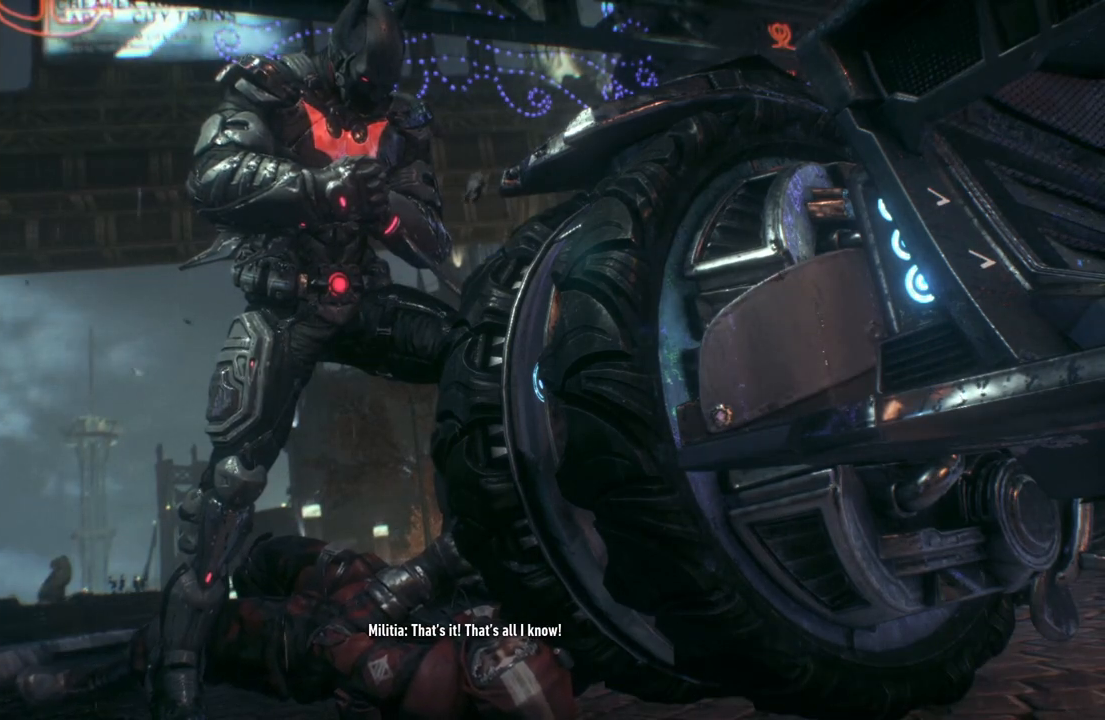
Gameplay with a controller (Xbox layout); each line is a JSON object with the inputs held at the frame after it. "events" lists button and stick changes between this image and that frame as [ms after this image, input, new state], when the widget could be followed in between.
{"buttons": [], "left_stick": "center", "right_stick": "center", "events": []}
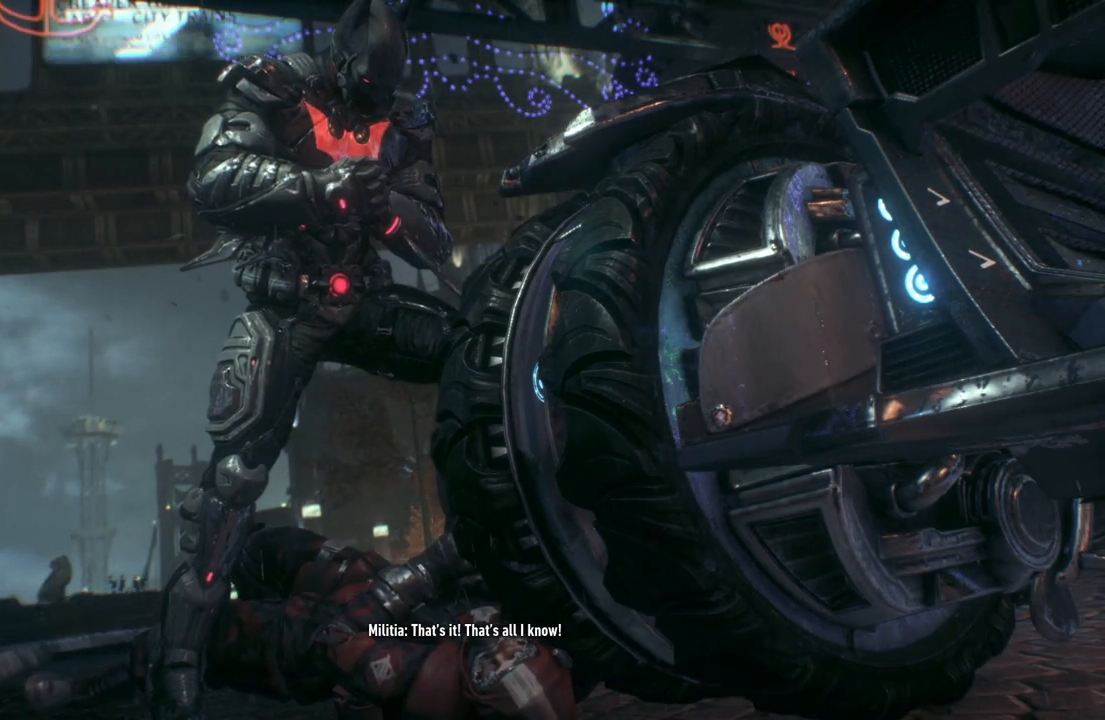
{"buttons": [], "left_stick": "center", "right_stick": "center", "events": []}
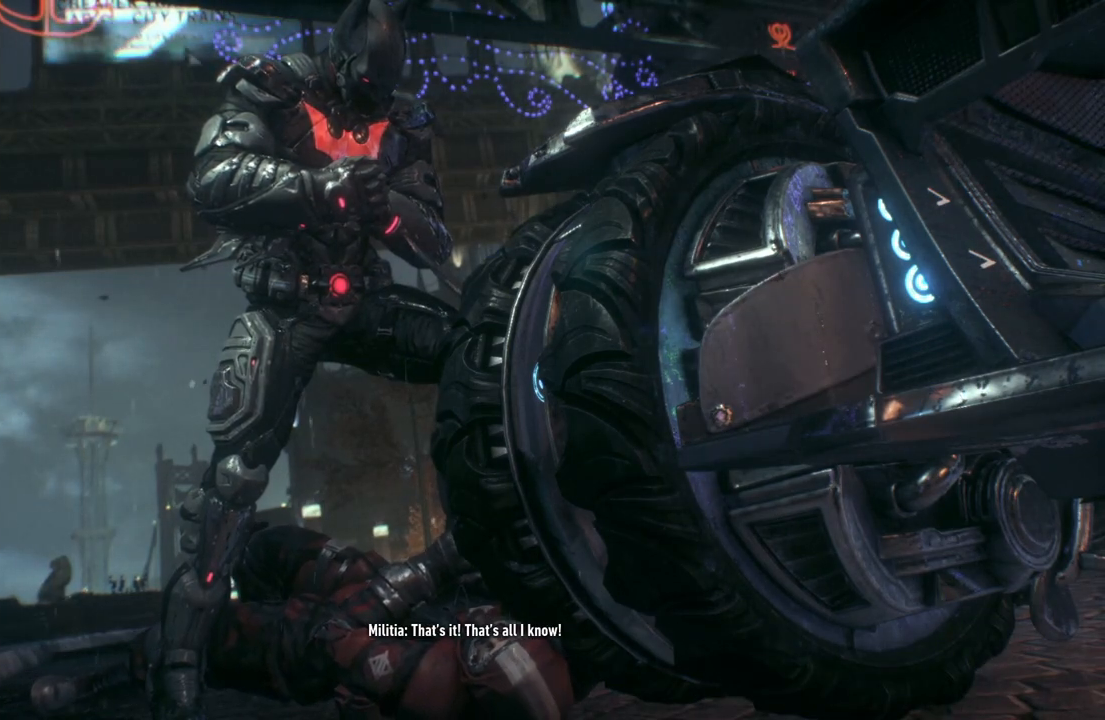
{"buttons": ["R2"], "left_stick": "center", "right_stick": "center", "events": [[400, "R2", "down"]]}
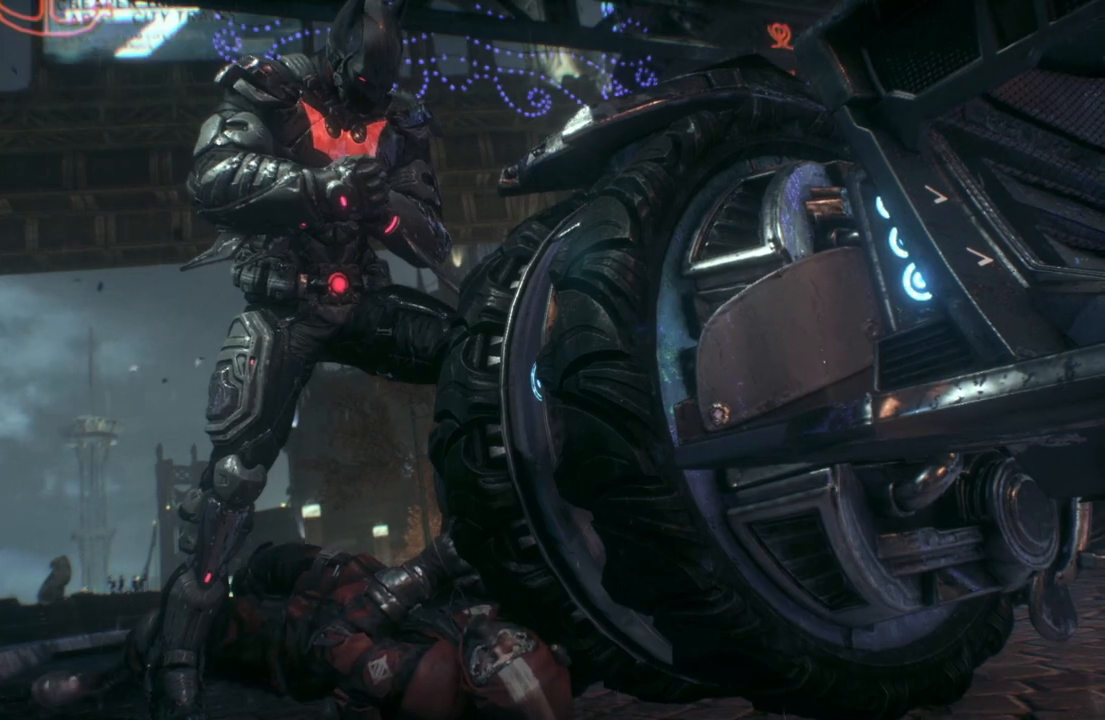
{"buttons": ["R2"], "left_stick": "center", "right_stick": "center", "events": []}
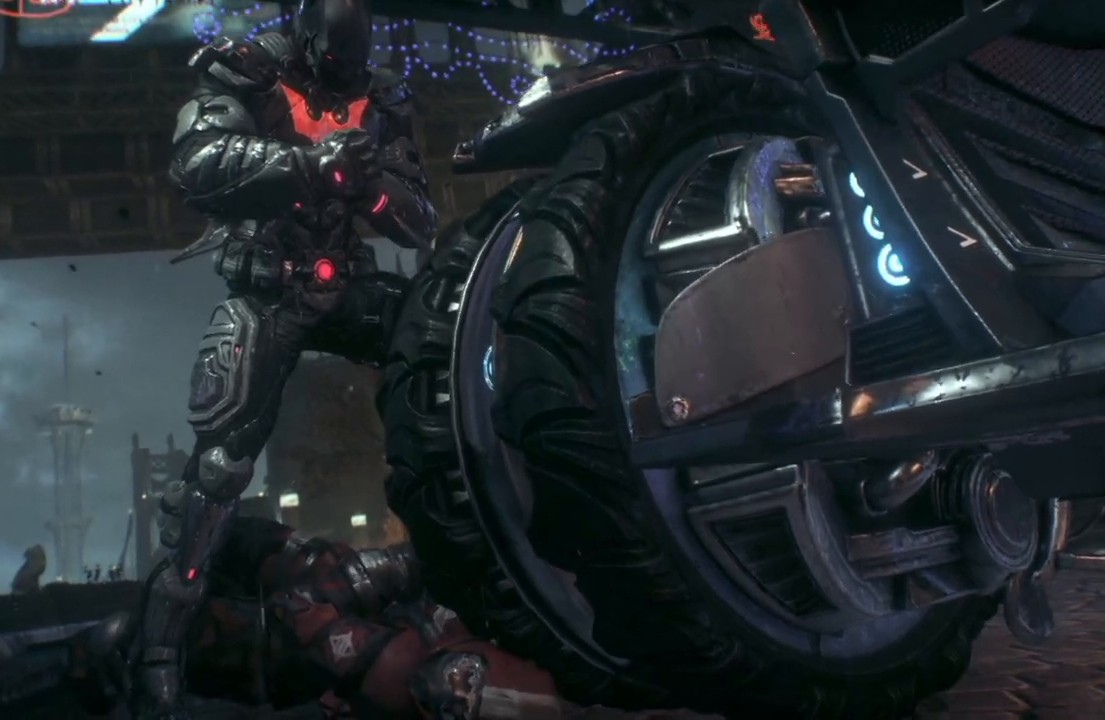
{"buttons": ["R2"], "left_stick": "center", "right_stick": "center", "events": []}
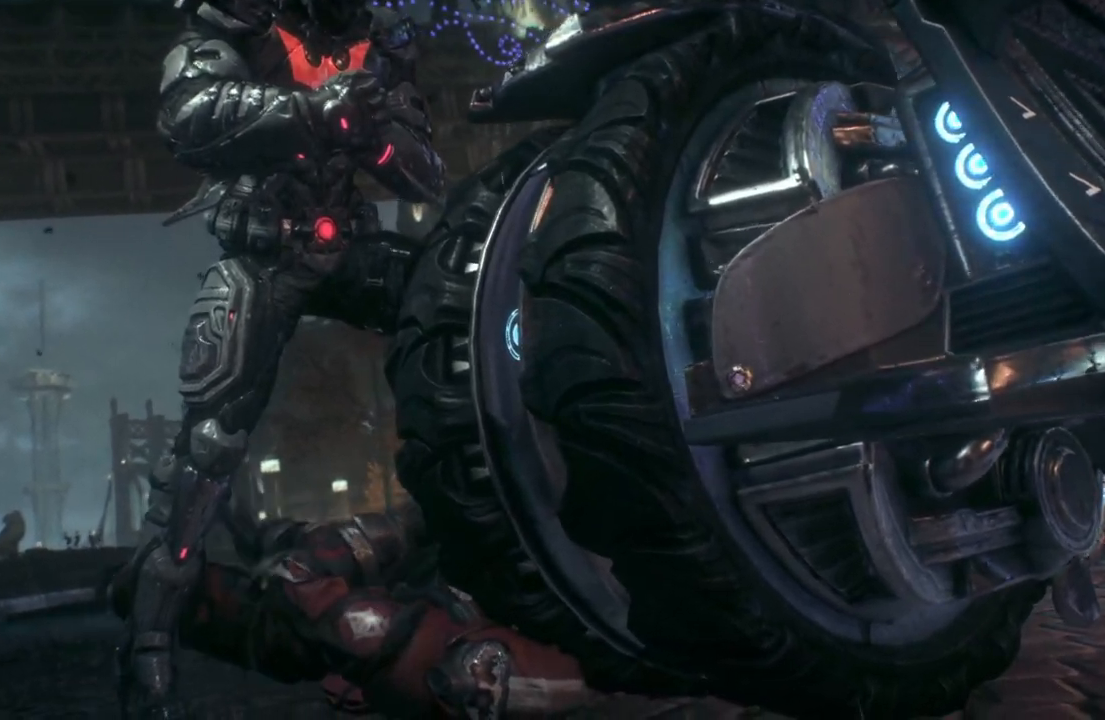
{"buttons": ["R2"], "left_stick": "center", "right_stick": "center", "events": []}
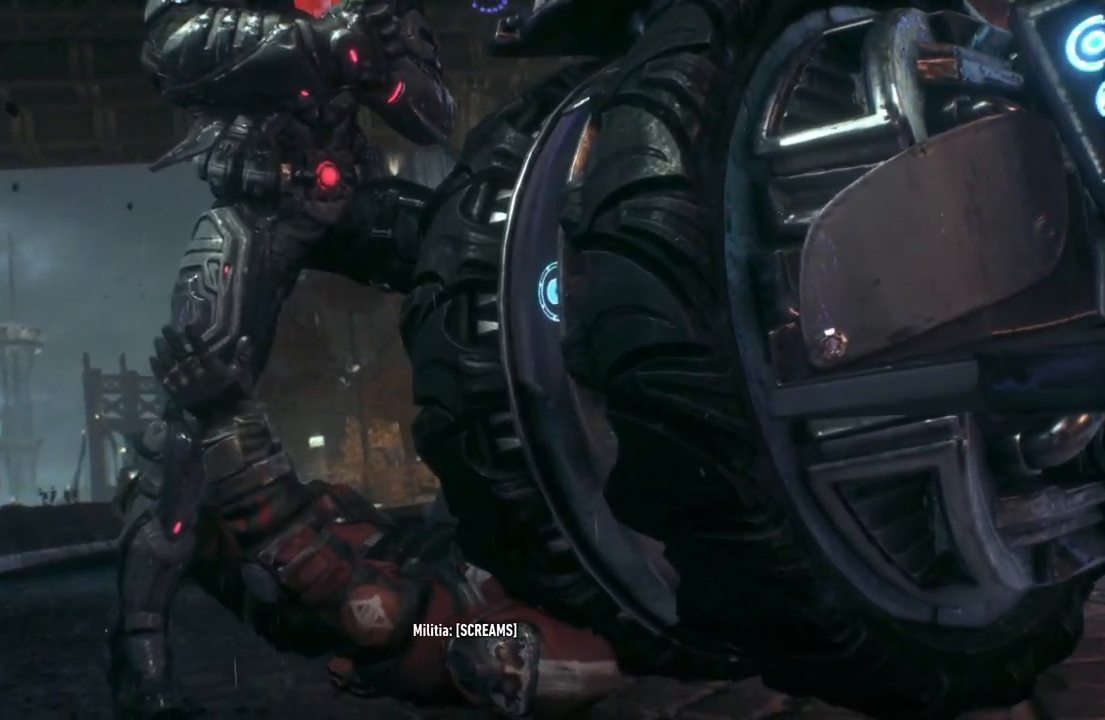
{"buttons": ["R2"], "left_stick": "center", "right_stick": "center", "events": []}
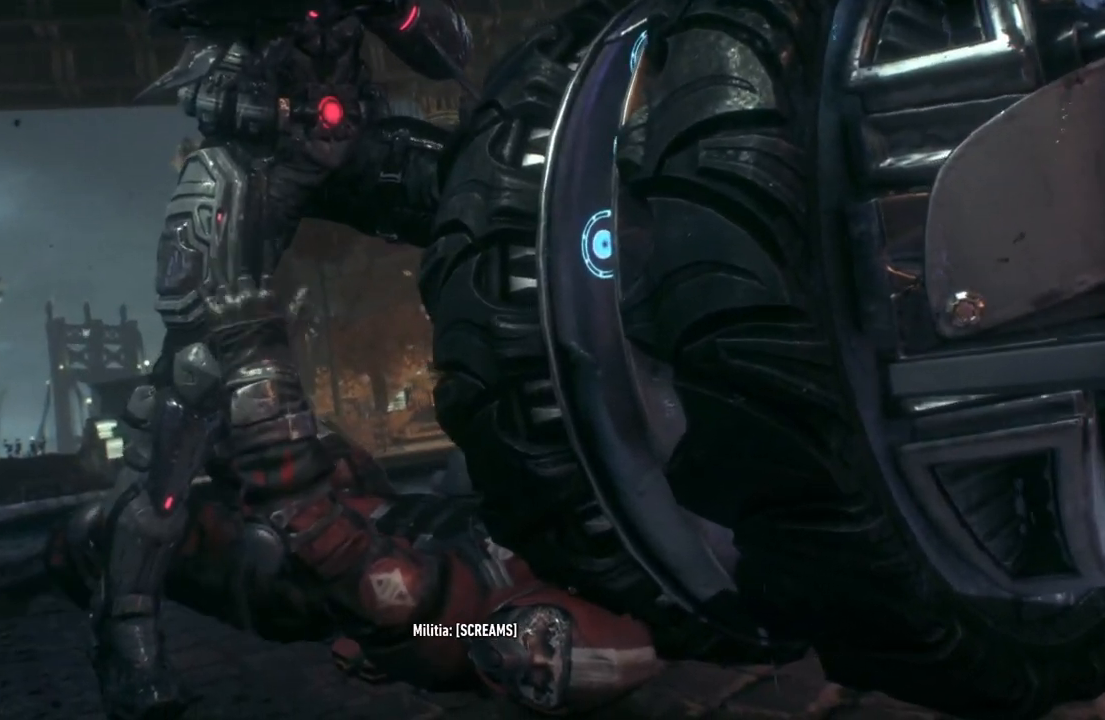
{"buttons": ["R2"], "left_stick": "center", "right_stick": "center", "events": []}
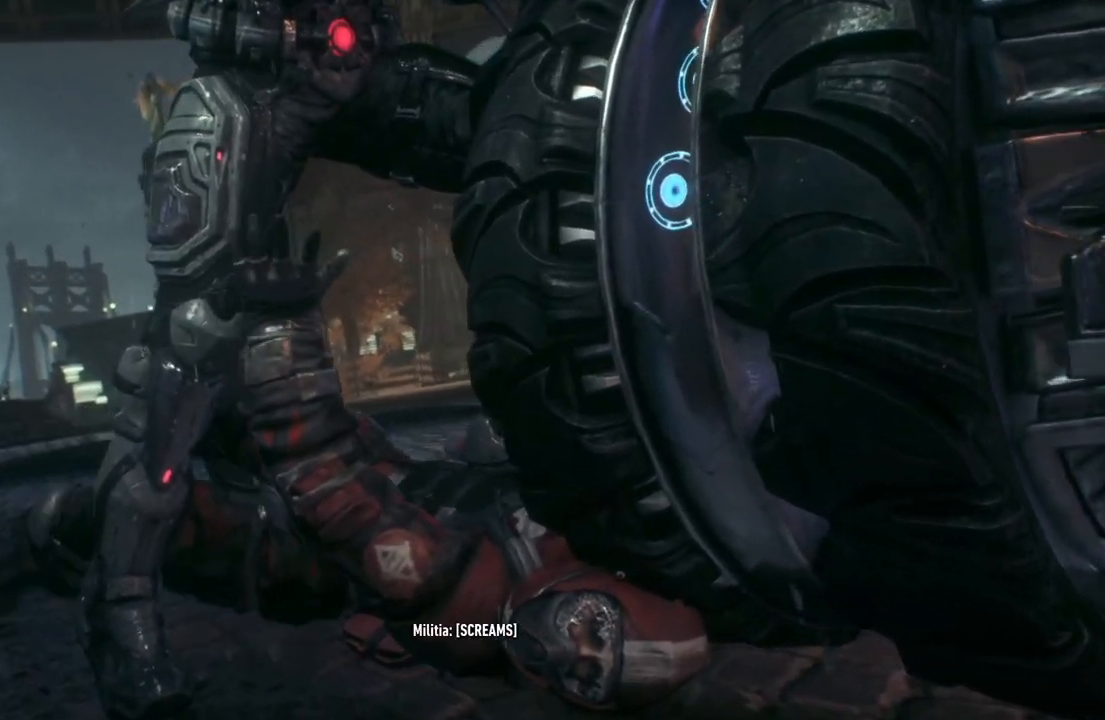
{"buttons": ["R2"], "left_stick": "center", "right_stick": "center", "events": []}
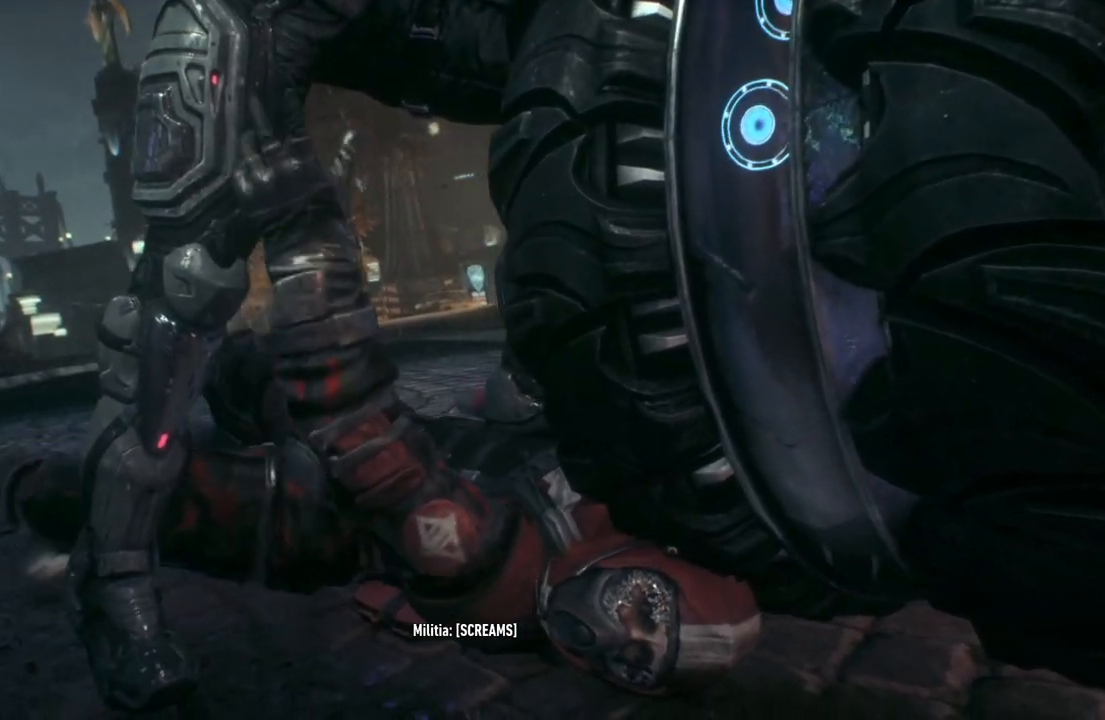
{"buttons": ["R2"], "left_stick": "center", "right_stick": "center", "events": []}
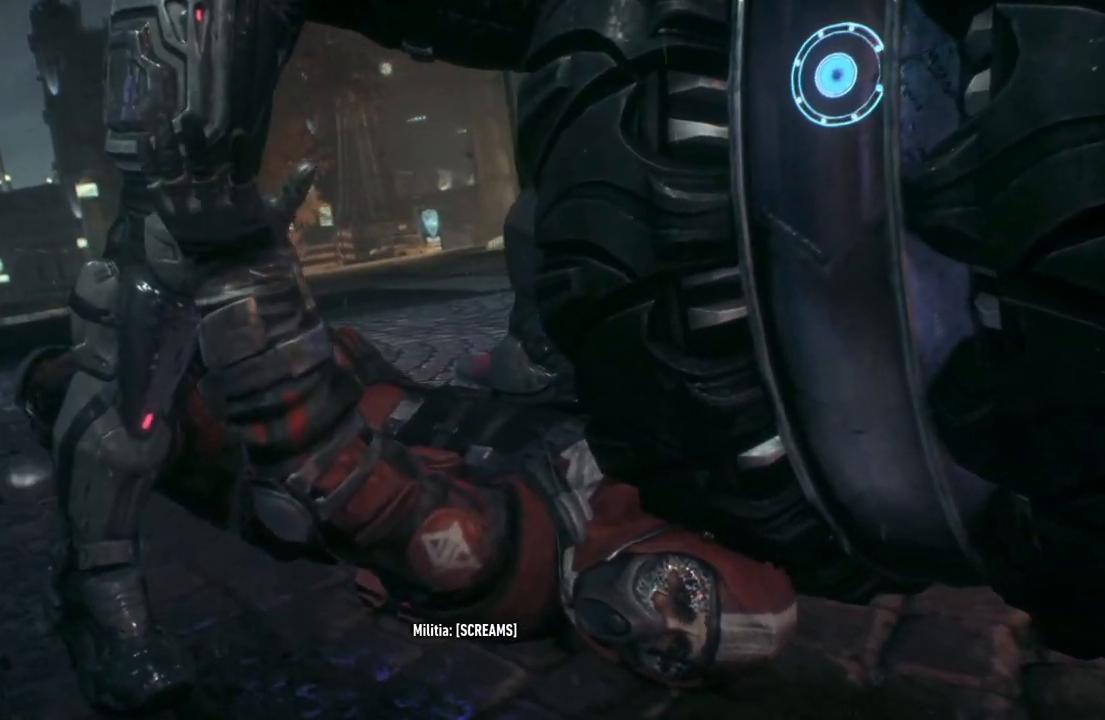
{"buttons": ["R2"], "left_stick": "center", "right_stick": "center", "events": []}
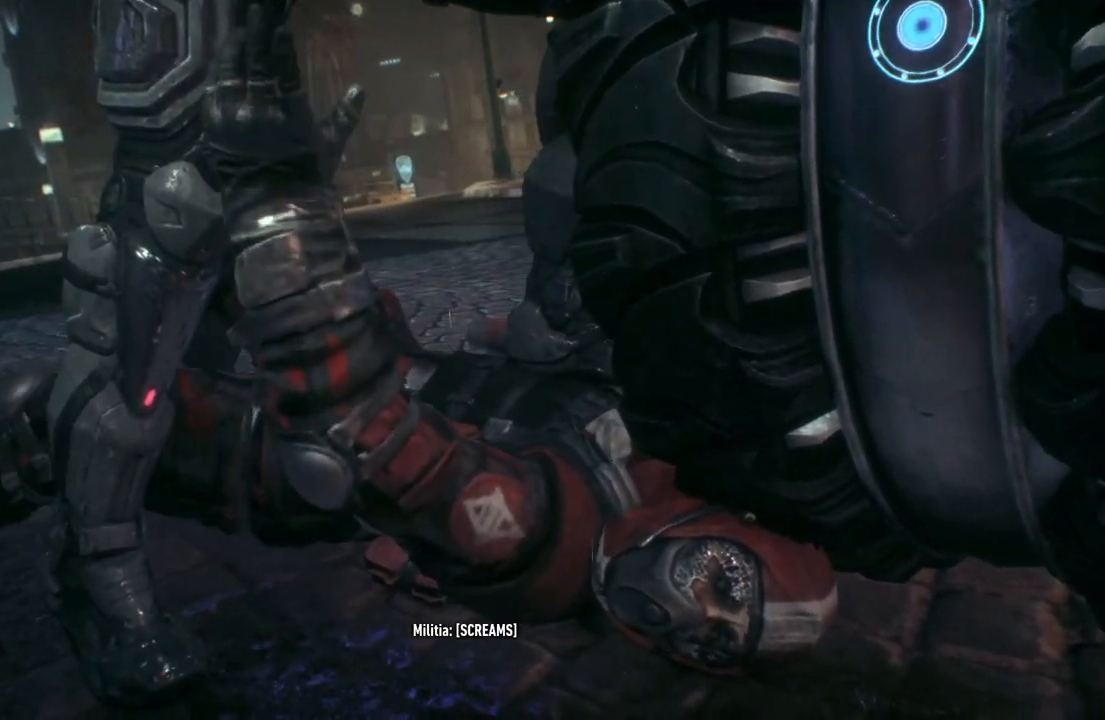
{"buttons": ["R2"], "left_stick": "center", "right_stick": "center", "events": []}
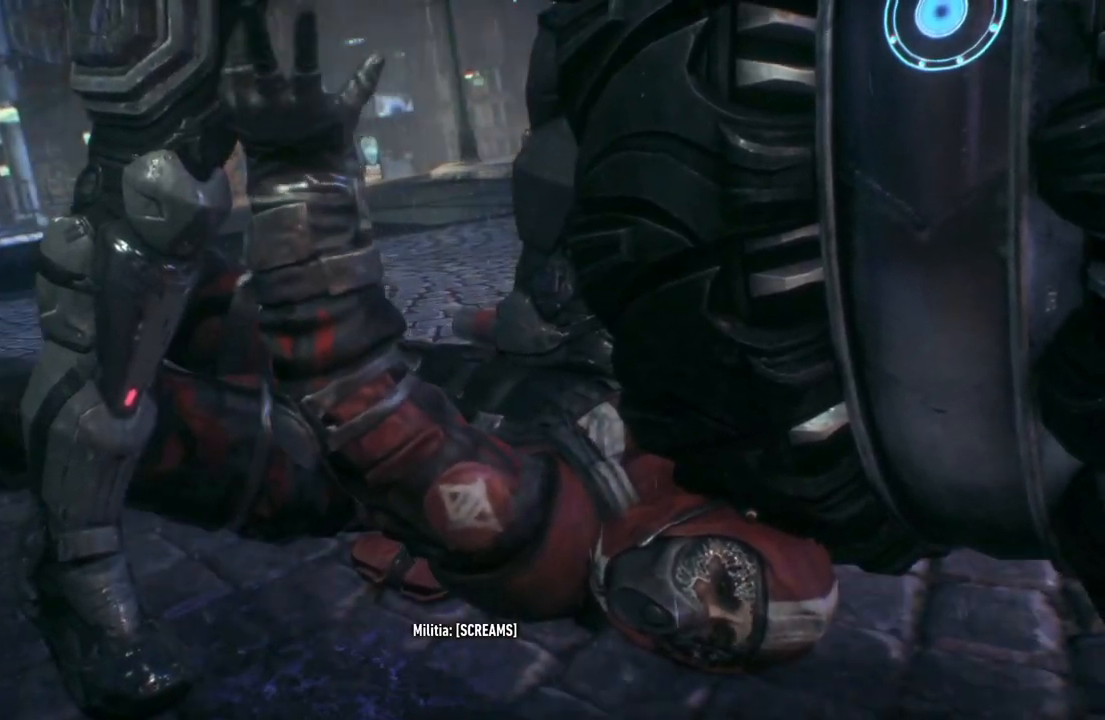
{"buttons": ["R2"], "left_stick": "center", "right_stick": "center", "events": []}
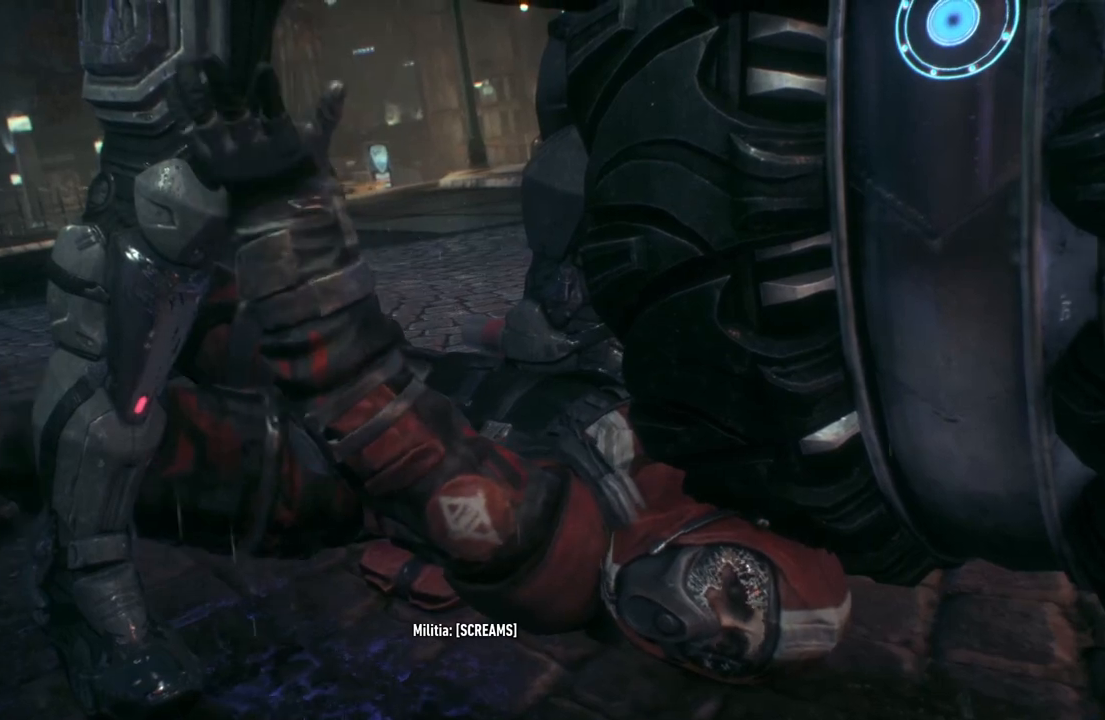
{"buttons": ["R2"], "left_stick": "center", "right_stick": "center", "events": []}
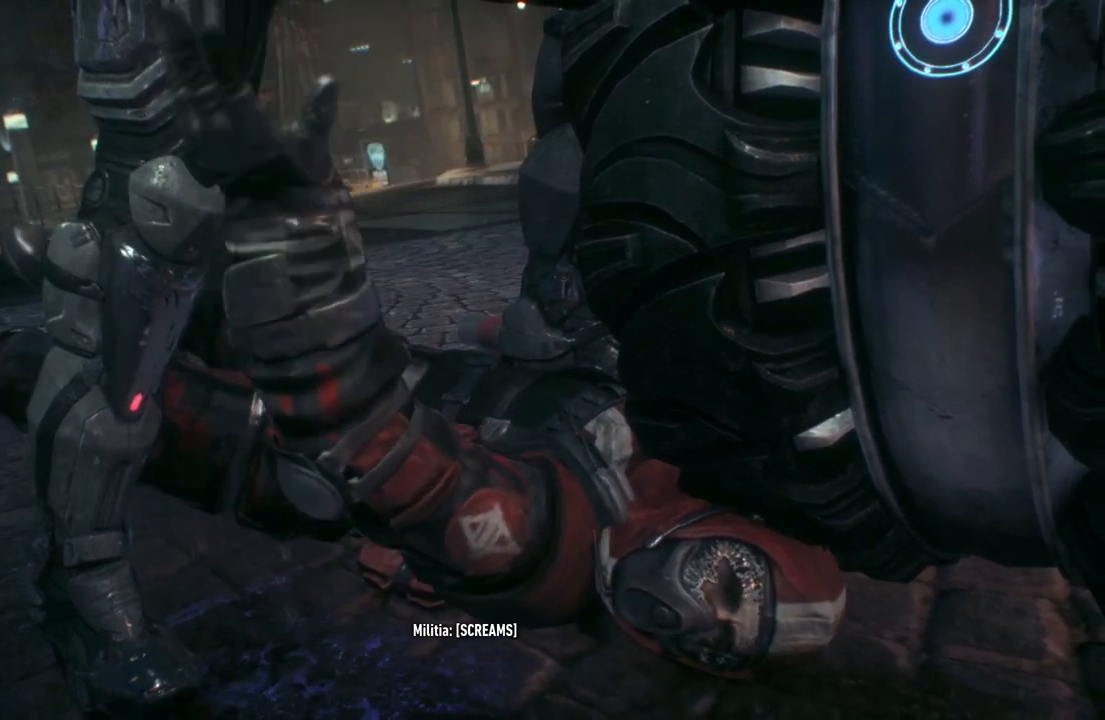
{"buttons": ["R2"], "left_stick": "center", "right_stick": "center", "events": []}
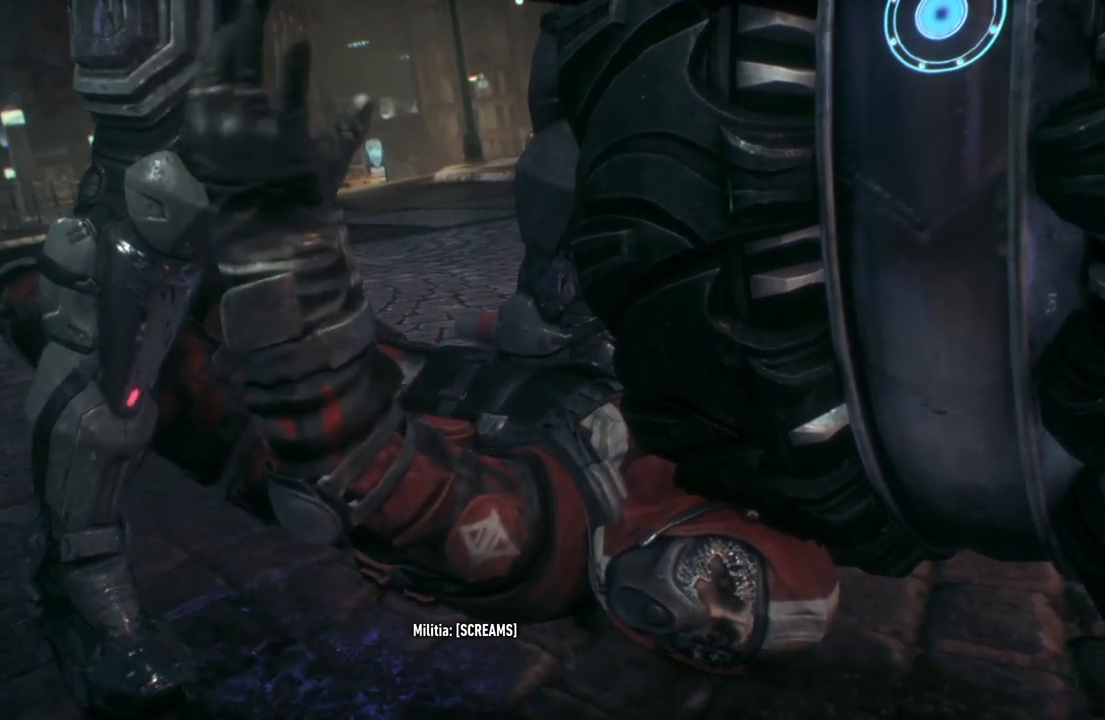
{"buttons": ["R2"], "left_stick": "center", "right_stick": "center", "events": []}
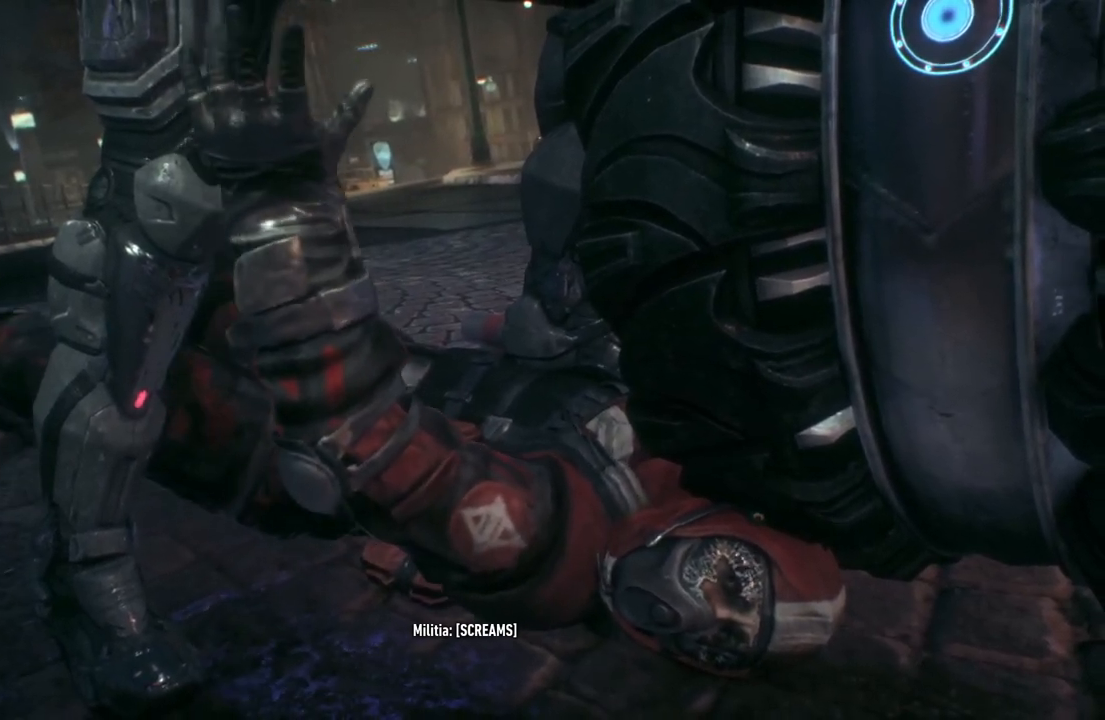
{"buttons": ["R2"], "left_stick": "center", "right_stick": "center", "events": []}
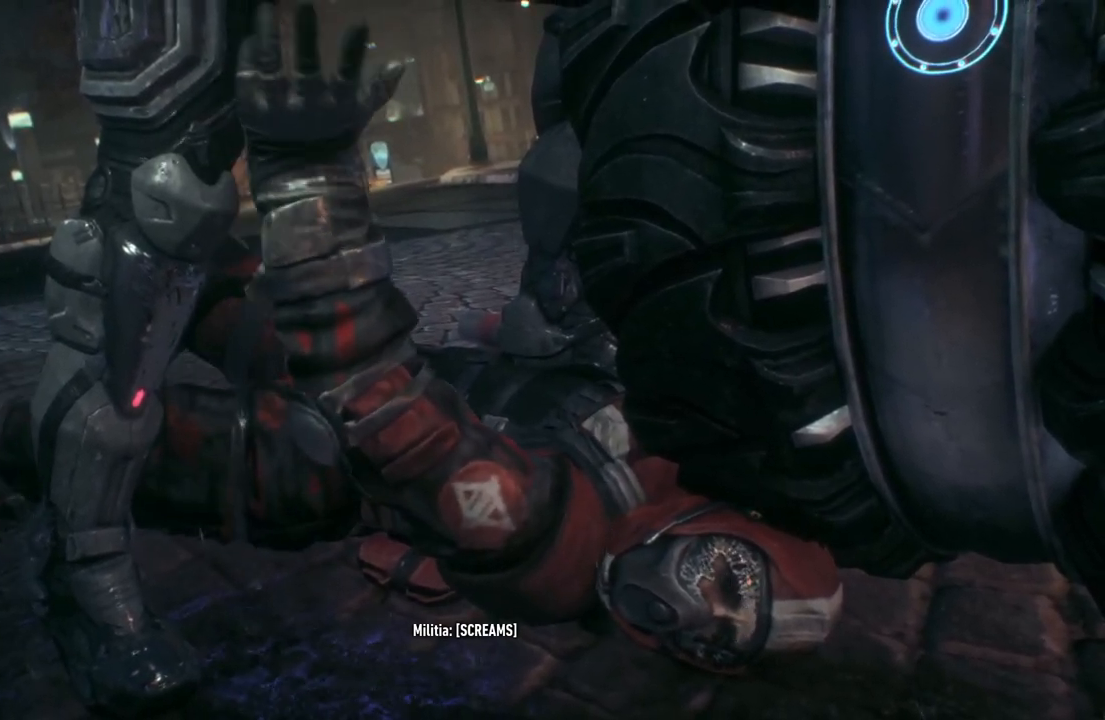
{"buttons": ["R2"], "left_stick": "center", "right_stick": "center", "events": []}
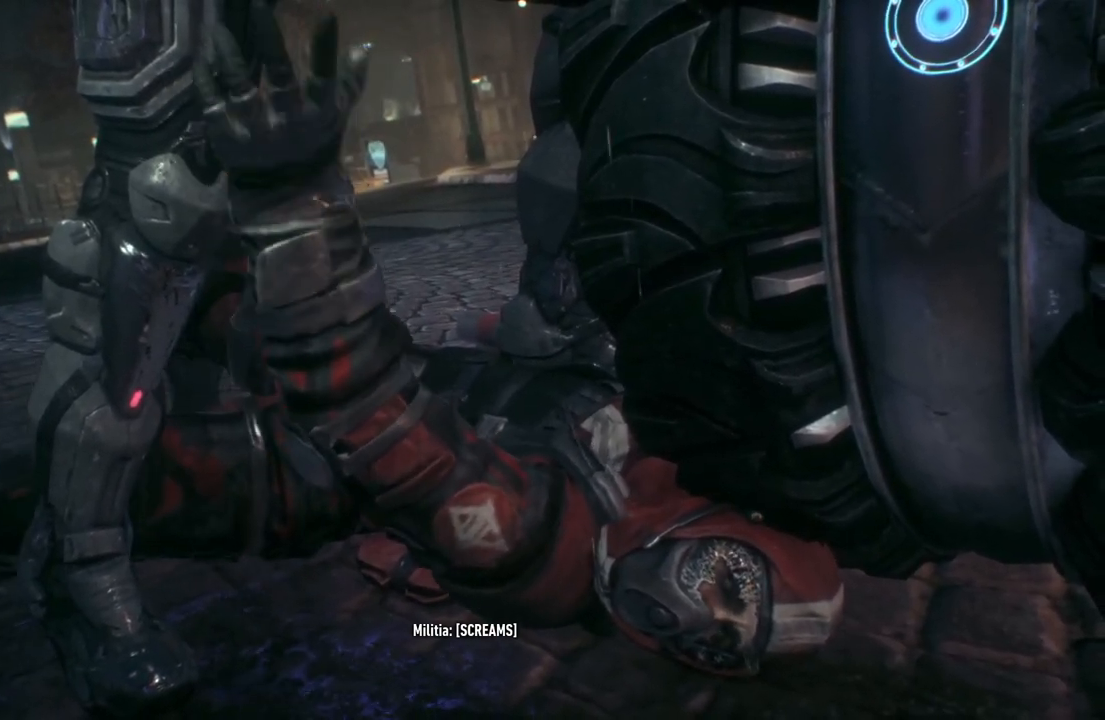
{"buttons": ["R2"], "left_stick": "center", "right_stick": "center", "events": []}
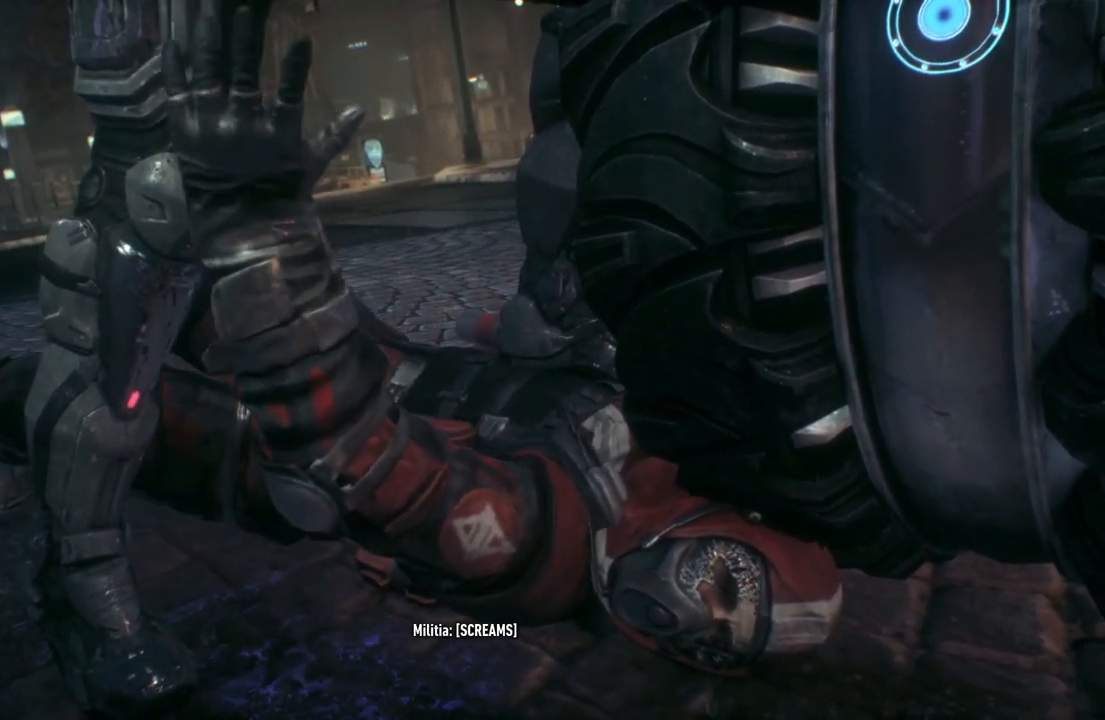
{"buttons": ["R2"], "left_stick": "center", "right_stick": "center", "events": []}
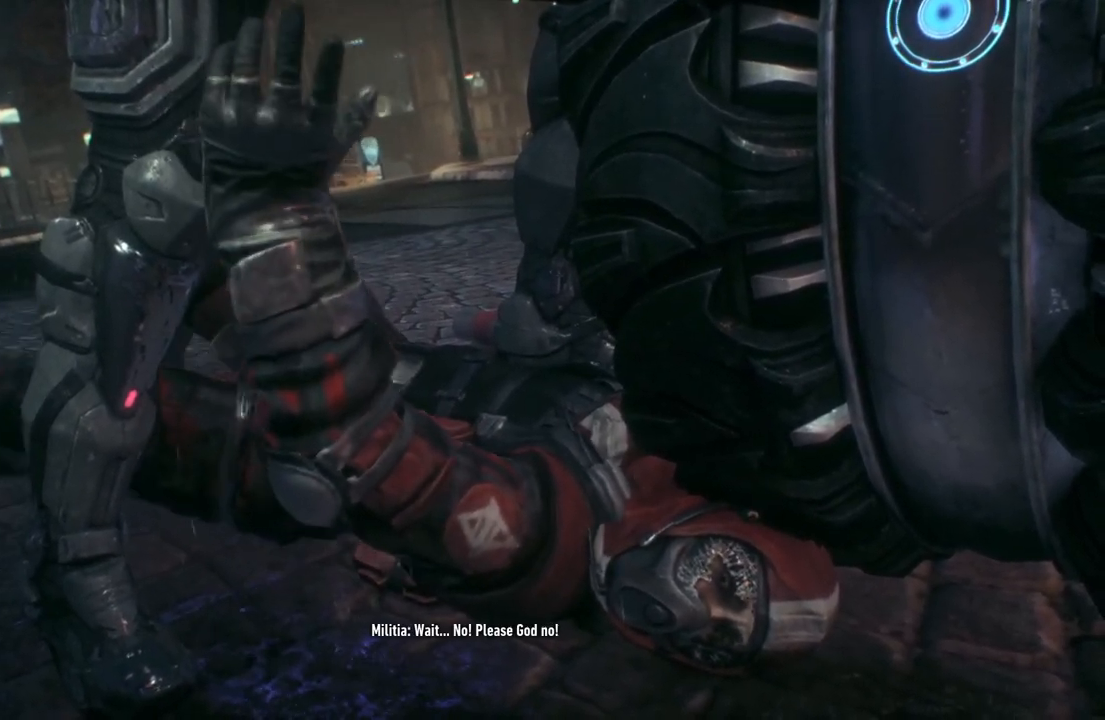
{"buttons": ["R2"], "left_stick": "center", "right_stick": "center", "events": []}
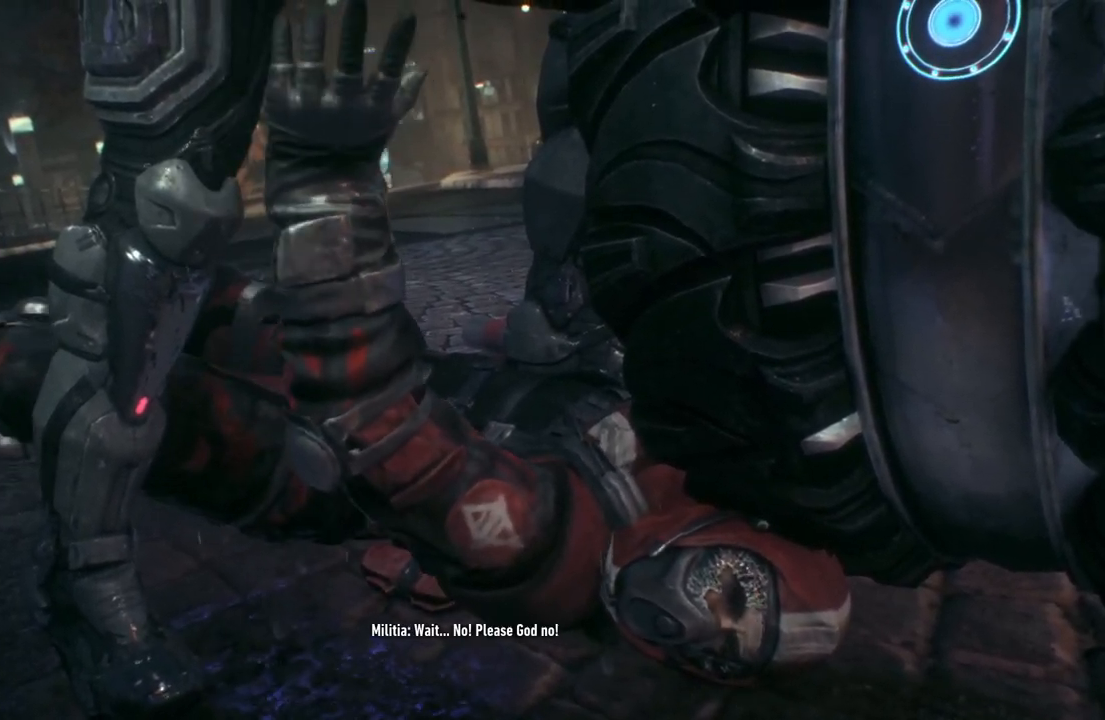
{"buttons": [], "left_stick": "center", "right_stick": "center", "events": [[400, "R2", "up"]]}